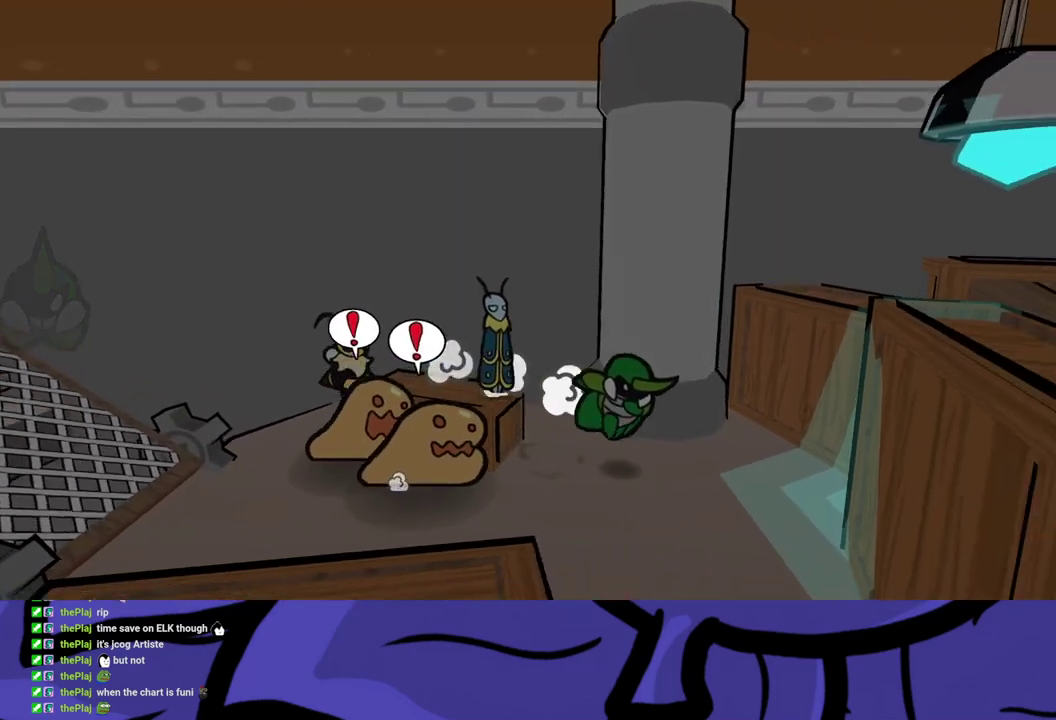
Gameplay with a controller (Xbox layout); each line is a JSON object with the inputs held at the frame after it. "events" lists button and stick changes between this image and that frame as [ms after this image, input, new state], when the widget could be followed in between. Not read: L1 L2 L3 R1 R2 R3.
{"buttons": [], "left_stick": "down-right", "events": []}
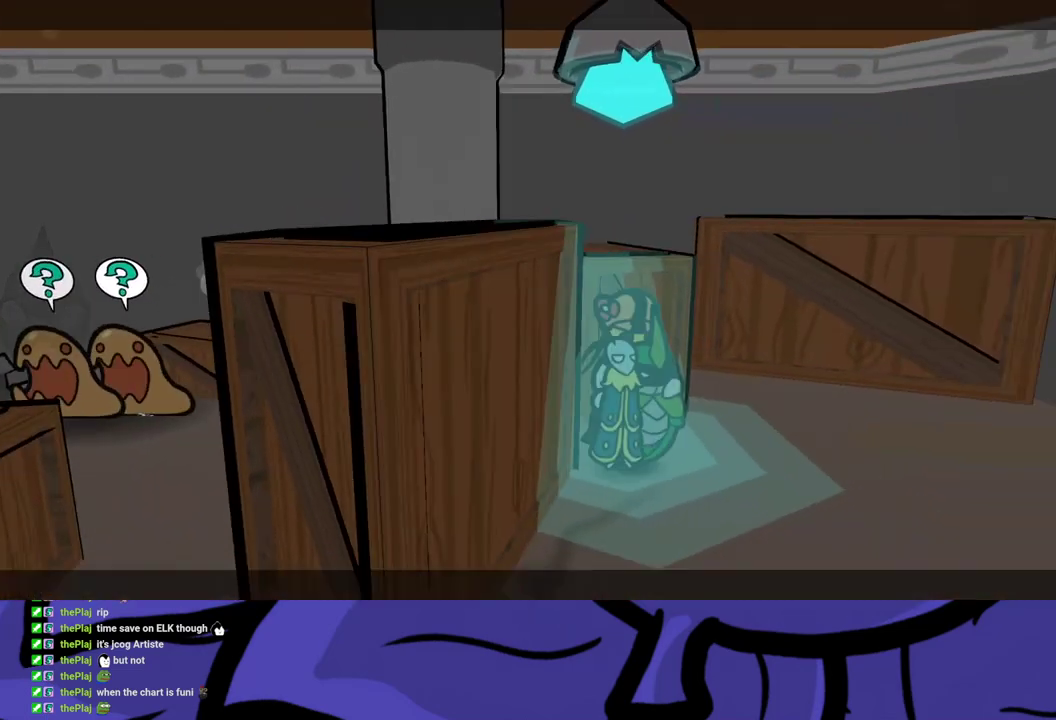
{"buttons": [], "left_stick": "down-right", "events": [[83, "left_stick", "center"], [333, "left_stick", "down-right"]]}
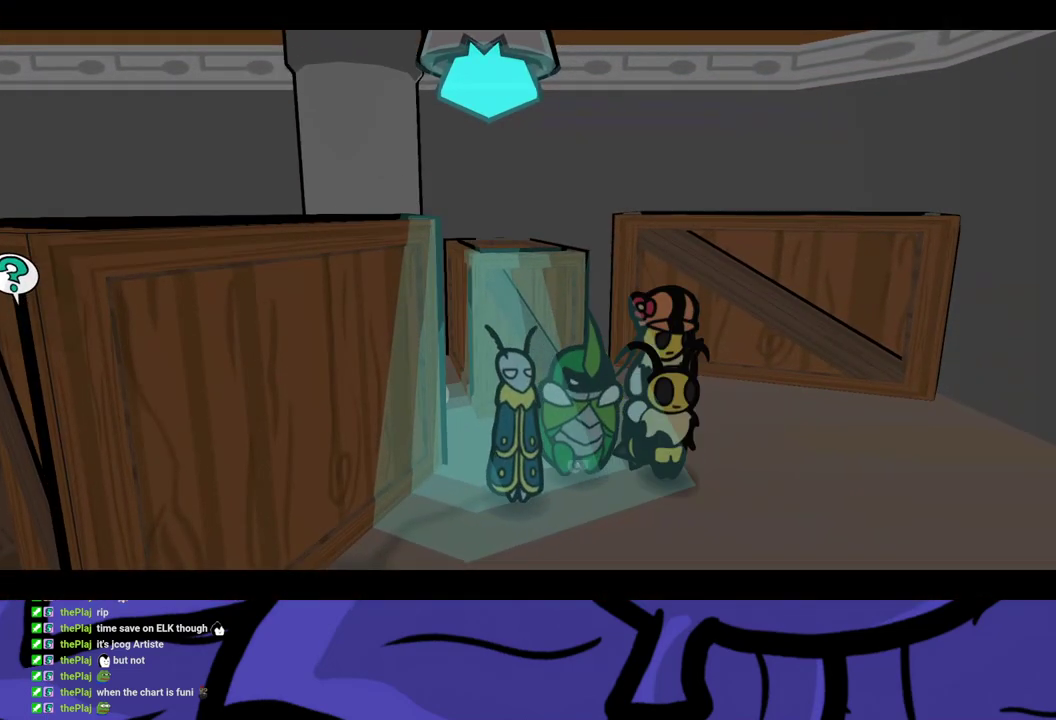
{"buttons": ["B"], "left_stick": "down-right", "events": [[383, "B", "down"]]}
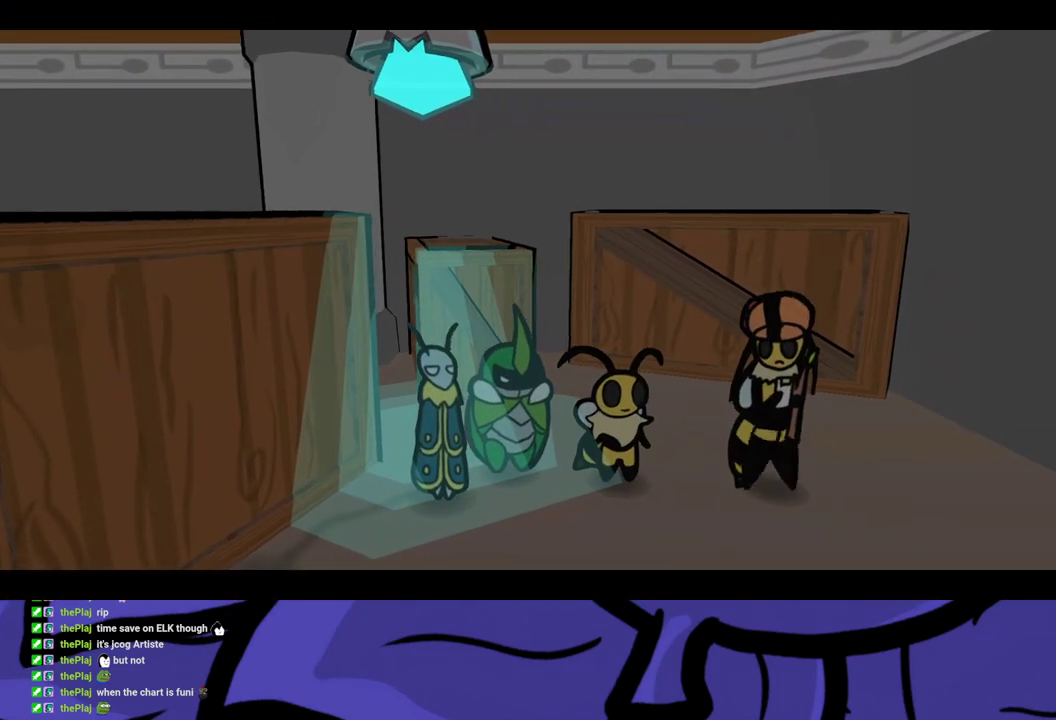
{"buttons": ["B"], "left_stick": "center", "events": [[317, "left_stick", "center"]]}
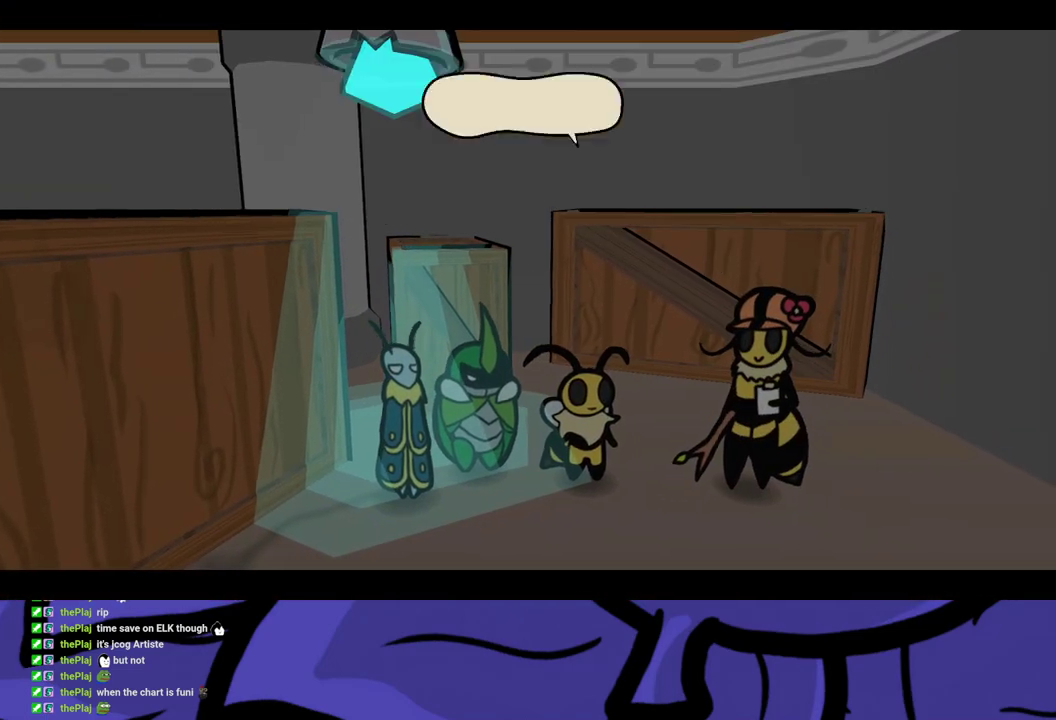
{"buttons": ["B"], "left_stick": "center", "events": []}
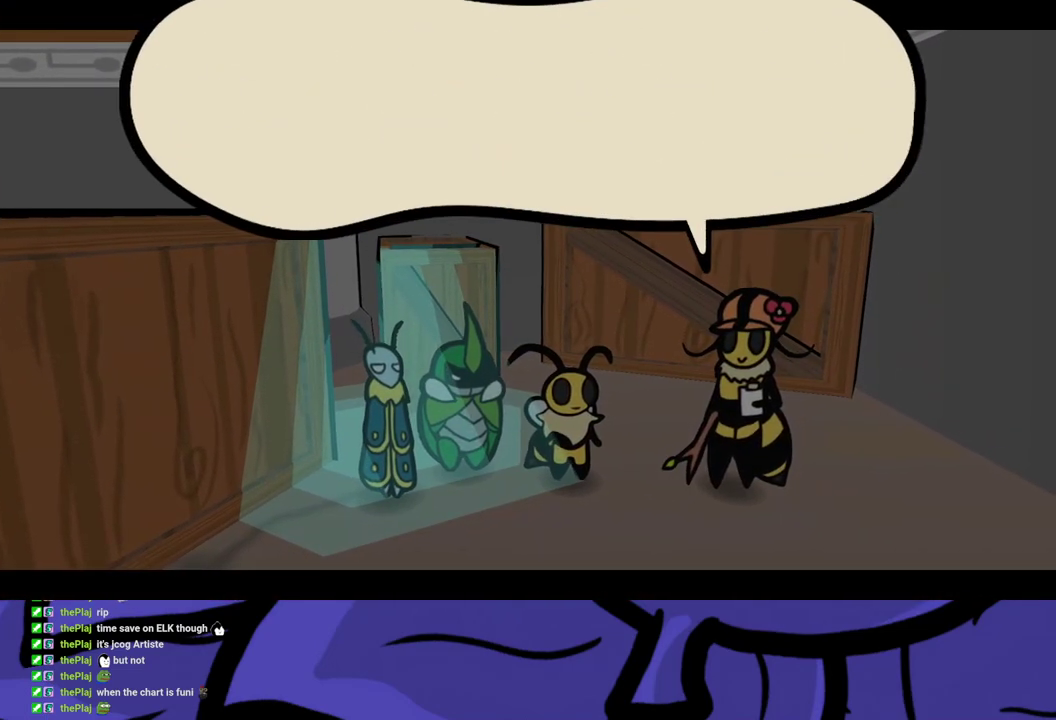
{"buttons": ["B"], "left_stick": "center", "events": []}
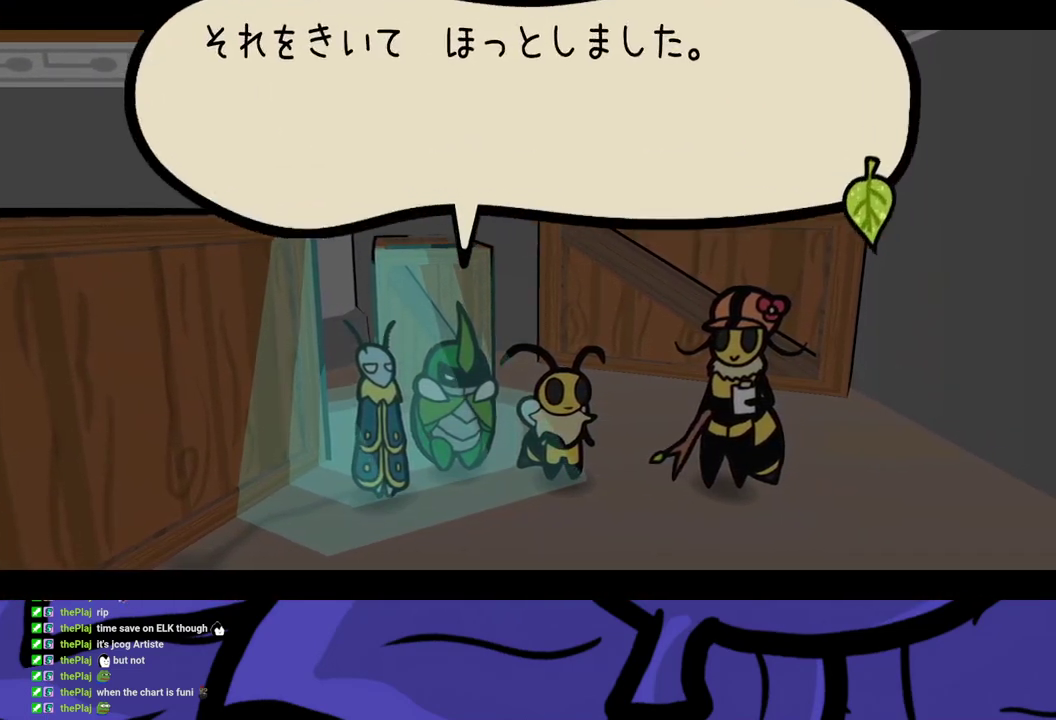
{"buttons": ["B"], "left_stick": "down-right", "events": [[217, "left_stick", "down"], [433, "left_stick", "down-right"]]}
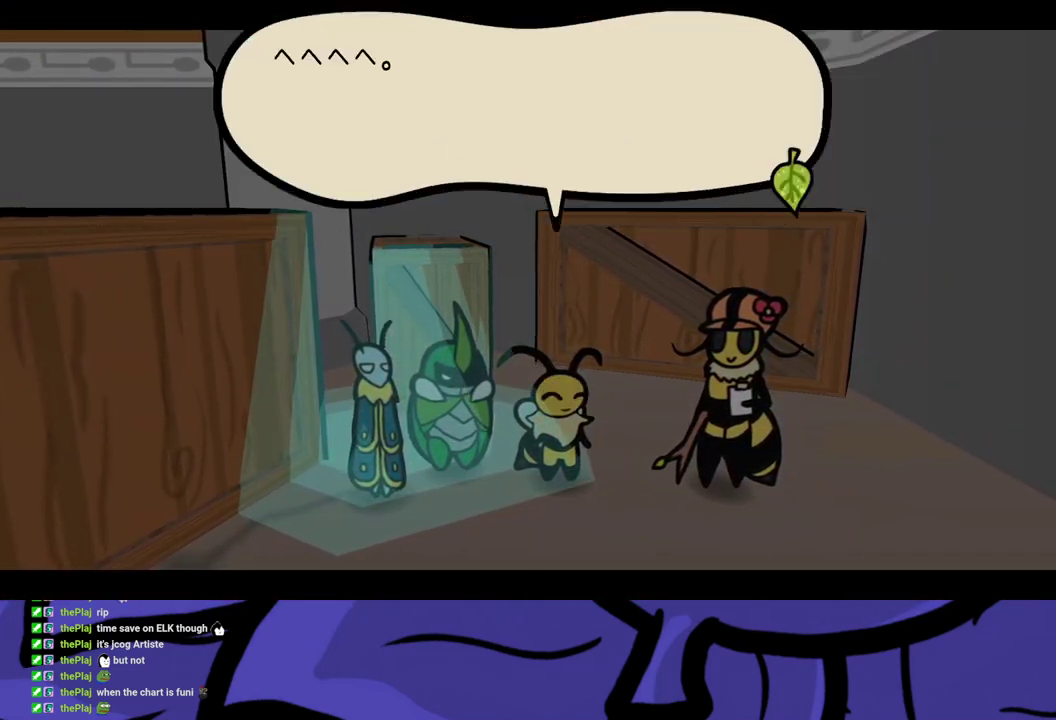
{"buttons": ["B"], "left_stick": "down-right", "events": []}
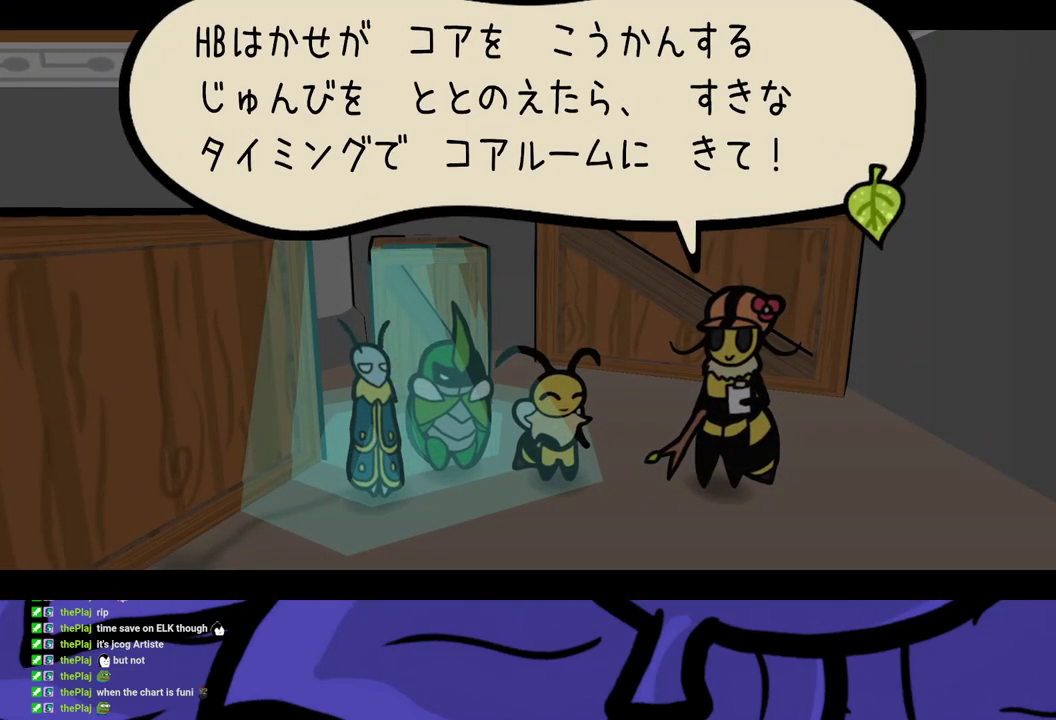
{"buttons": ["B"], "left_stick": "down-right", "events": []}
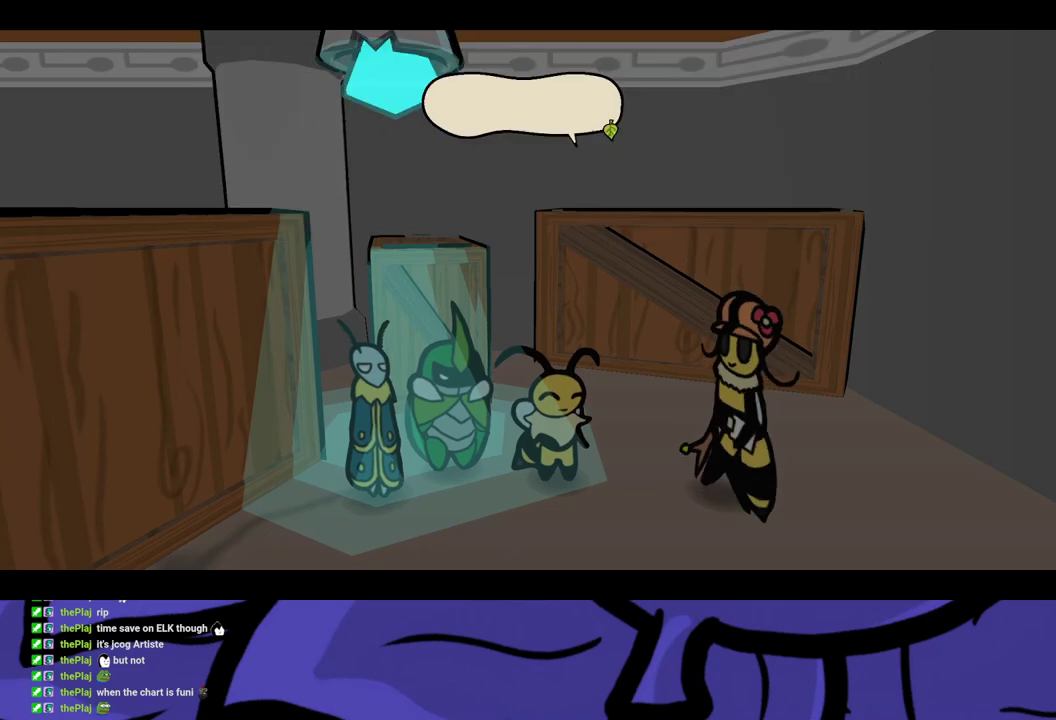
{"buttons": ["B"], "left_stick": "down-right", "events": []}
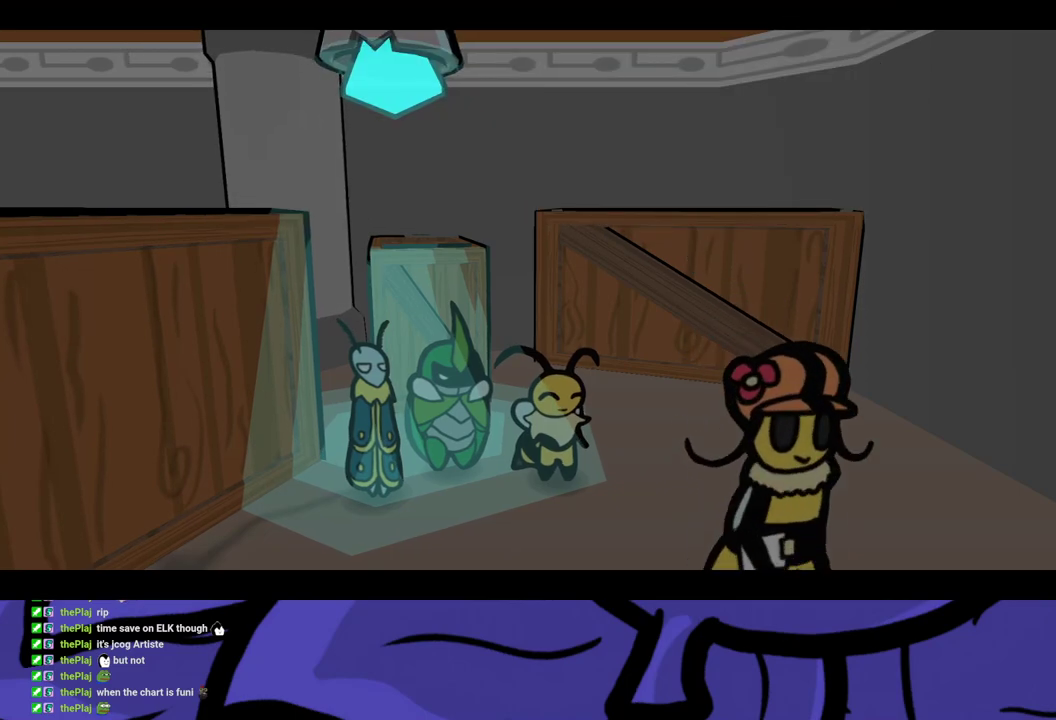
{"buttons": ["B"], "left_stick": "down-right", "events": []}
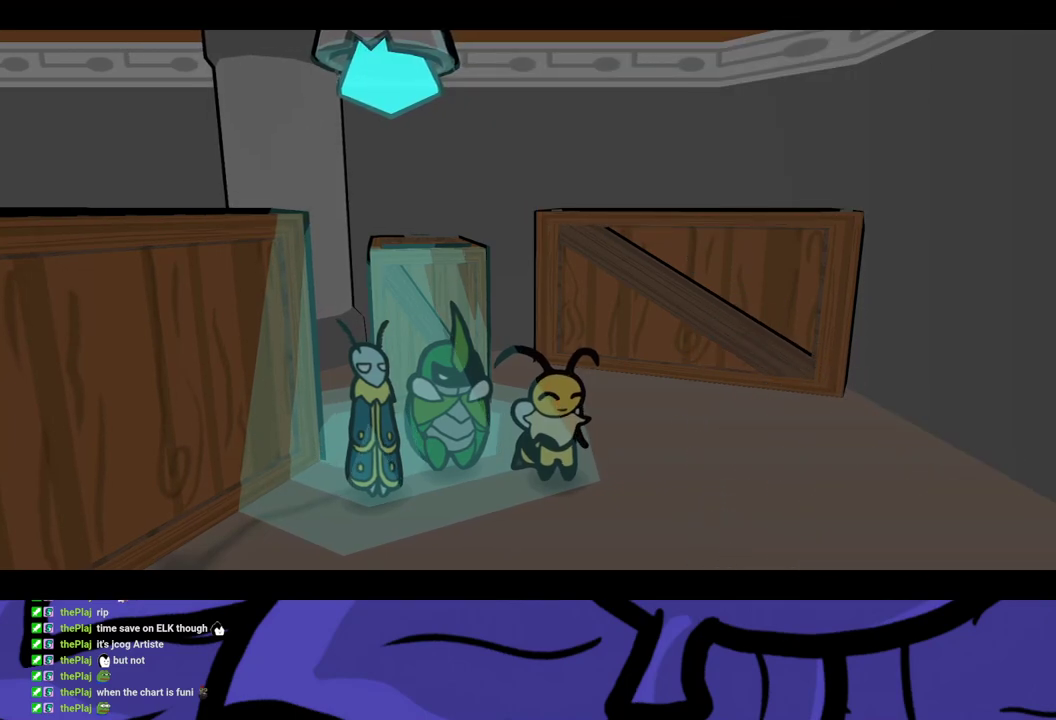
{"buttons": ["B"], "left_stick": "down-right", "events": []}
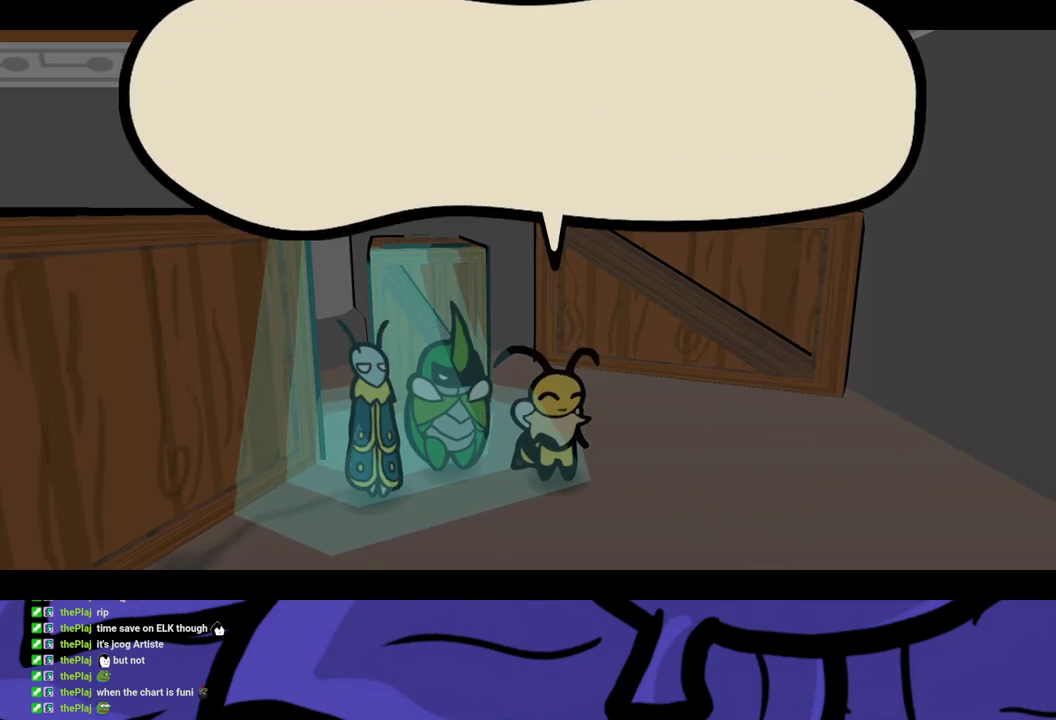
{"buttons": ["B"], "left_stick": "down-right", "events": []}
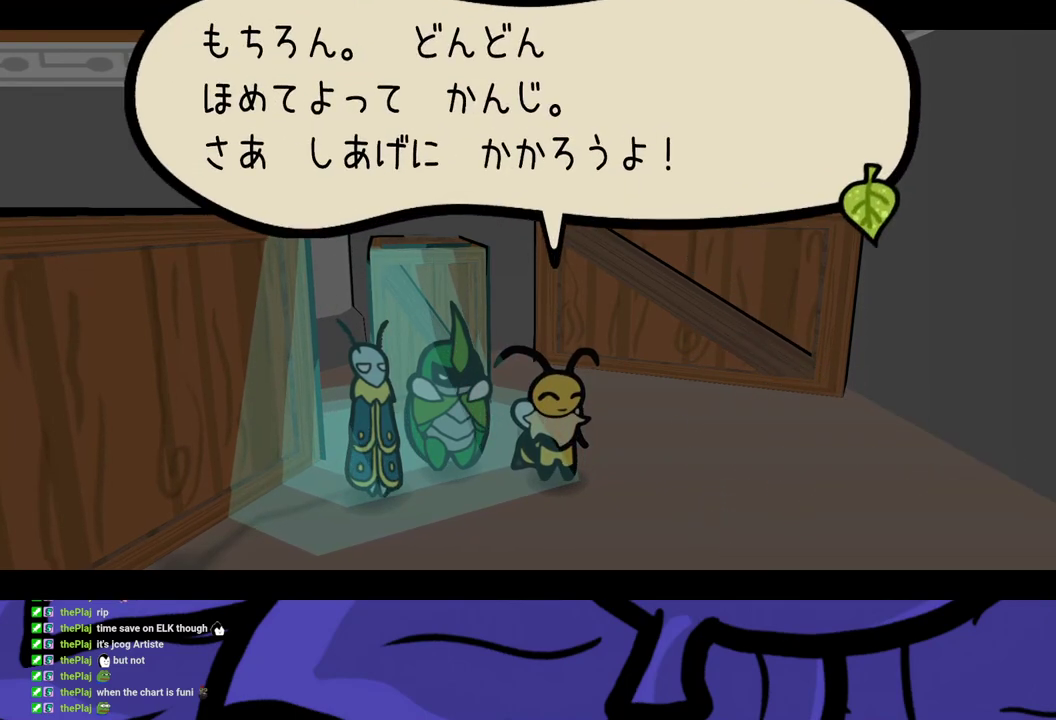
{"buttons": [], "left_stick": "down-right", "events": [[350, "B", "up"]]}
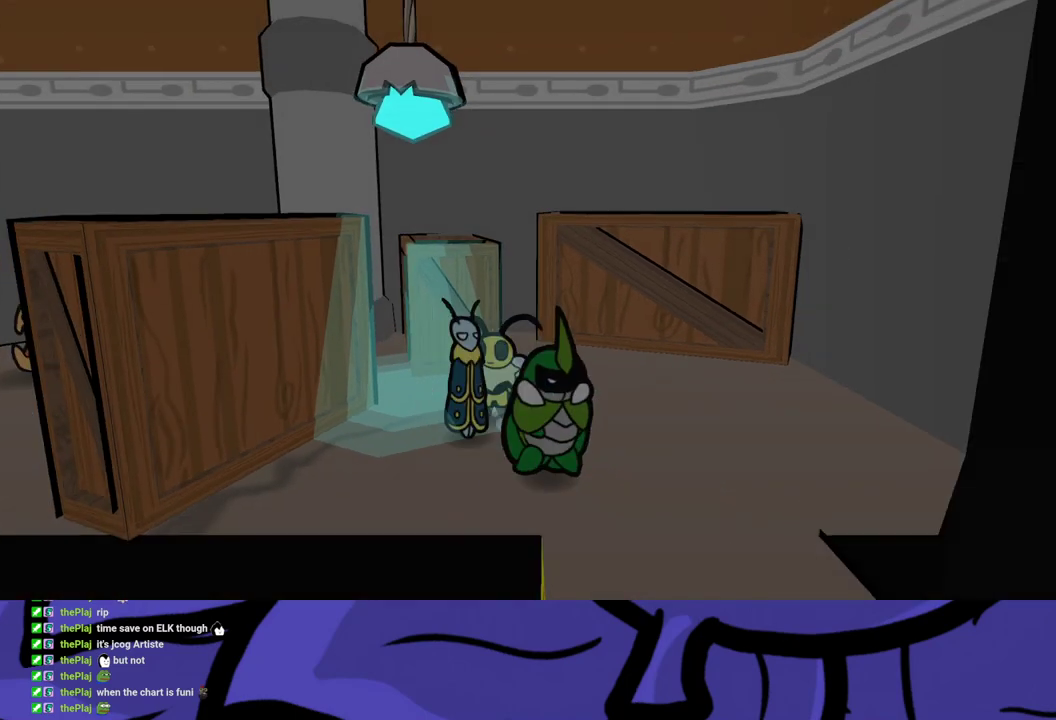
{"buttons": [], "left_stick": "down-right", "events": []}
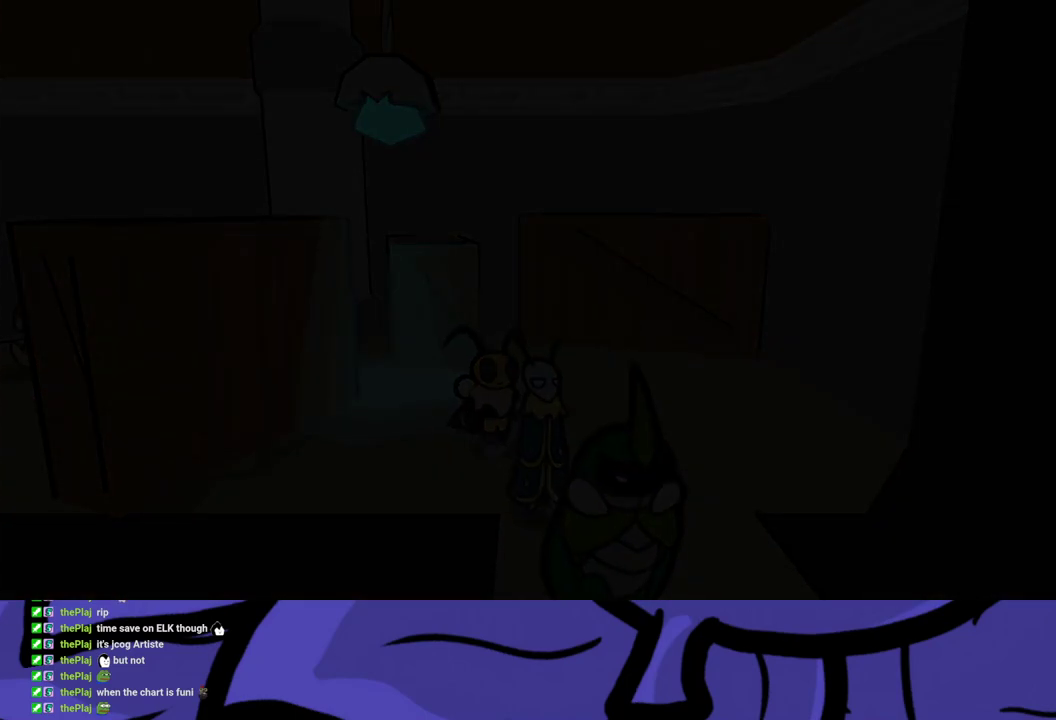
{"buttons": [], "left_stick": "center", "events": [[50, "left_stick", "center"]]}
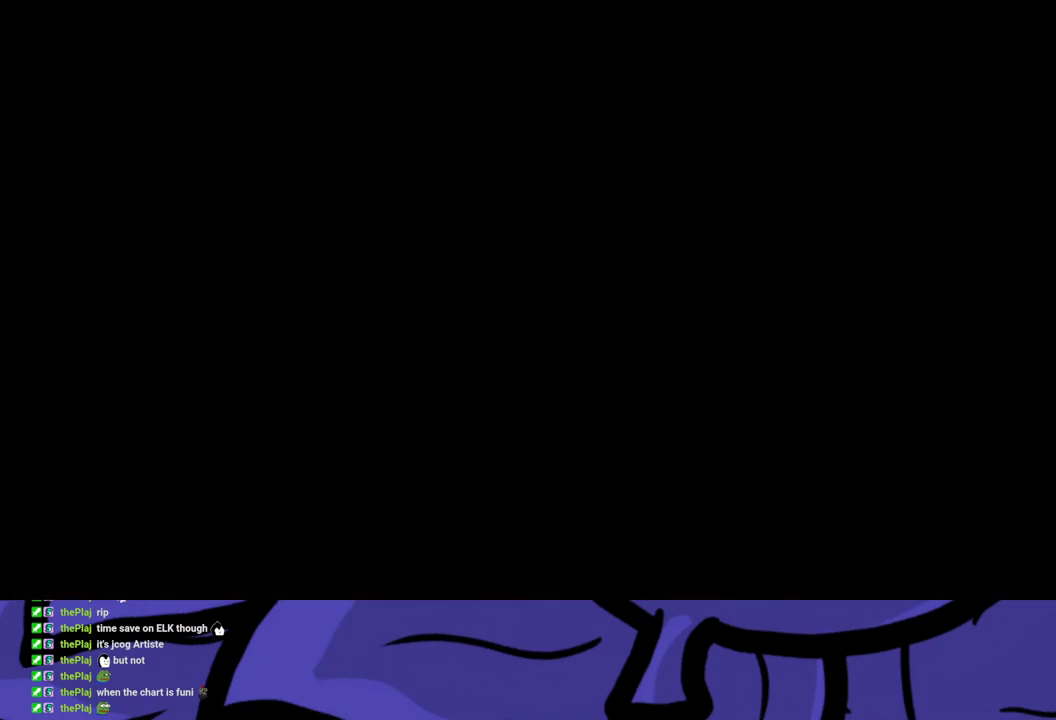
{"buttons": ["B"], "left_stick": "down-right", "events": [[267, "left_stick", "down-right"], [467, "B", "down"]]}
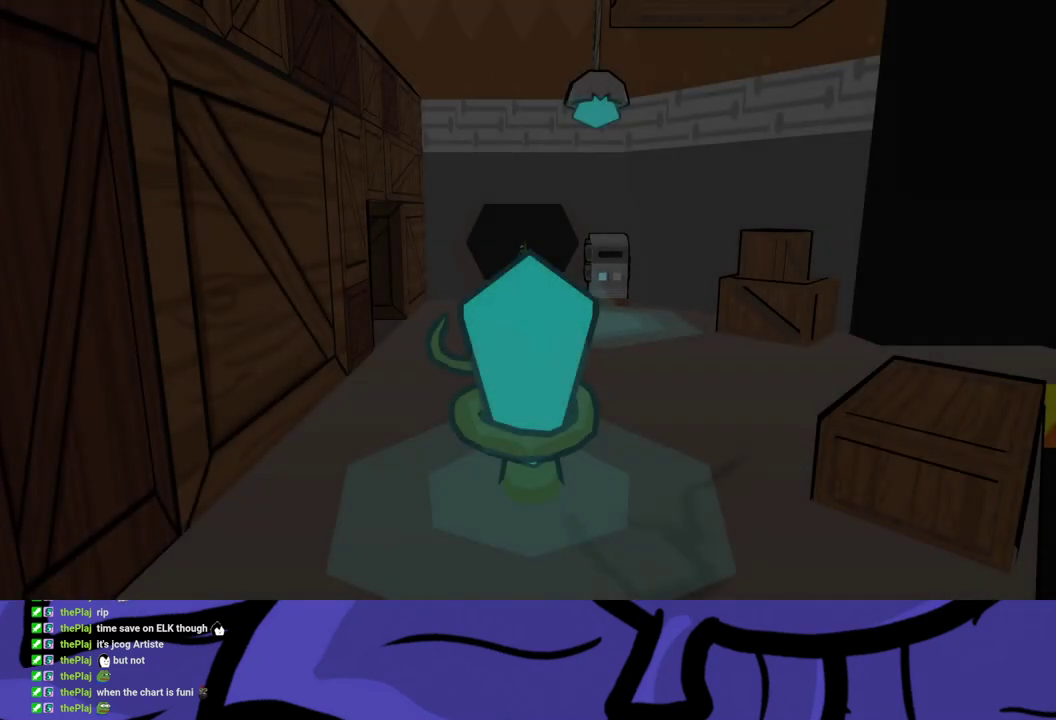
{"buttons": [], "left_stick": "down-right", "events": [[17, "B", "up"], [67, "B", "down"], [133, "B", "up"], [183, "B", "down"], [250, "B", "up"], [300, "B", "down"], [367, "B", "up"], [433, "B", "down"], [500, "B", "up"]]}
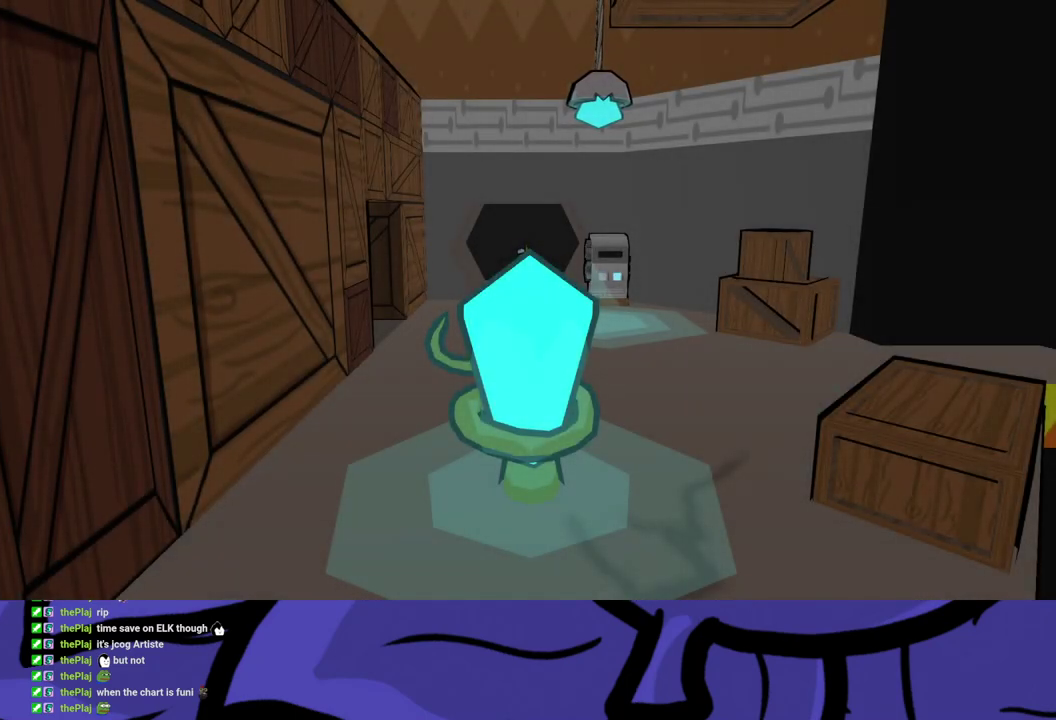
{"buttons": [], "left_stick": "down-right", "events": [[67, "B", "down"], [117, "B", "up"], [183, "B", "down"], [233, "B", "up"], [300, "B", "down"], [350, "B", "up"], [417, "B", "down"], [483, "B", "up"]]}
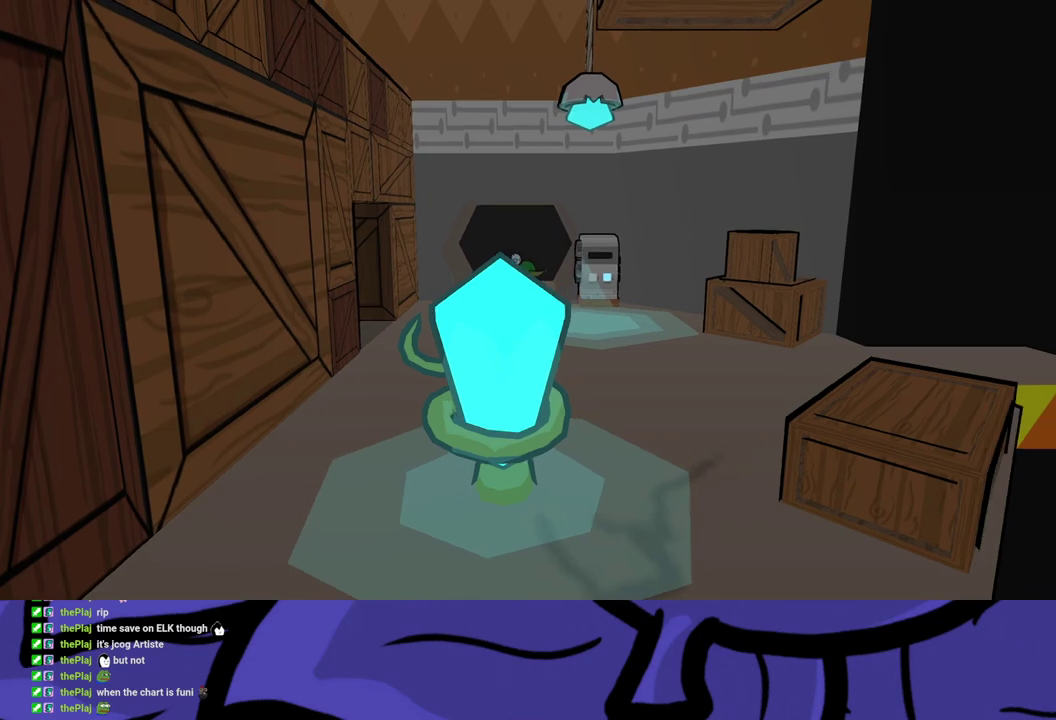
{"buttons": [], "left_stick": "down-right", "events": [[17, "B", "down"], [83, "B", "up"]]}
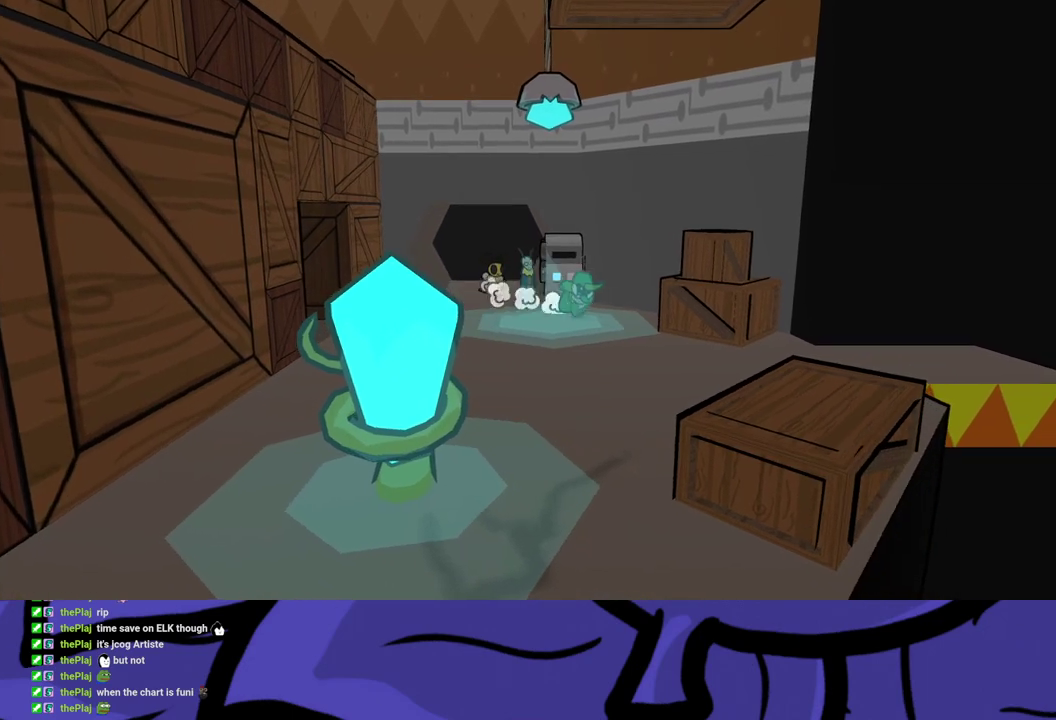
{"buttons": [], "left_stick": "down", "events": [[117, "left_stick", "right"], [233, "left_stick", "down-right"], [483, "left_stick", "down"]]}
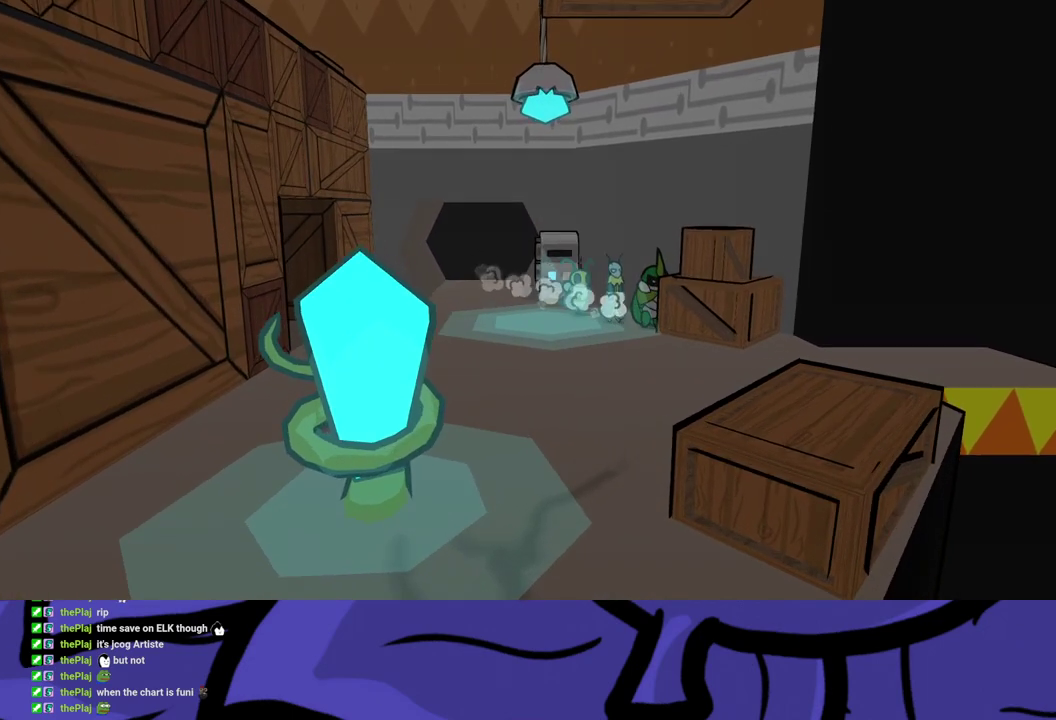
{"buttons": ["B"], "left_stick": "right", "events": [[50, "left_stick", "down-left"], [150, "left_stick", "down"], [250, "B", "down"], [300, "B", "up"], [367, "B", "down"], [417, "B", "up"], [417, "left_stick", "down-right"], [467, "B", "down"], [483, "left_stick", "right"]]}
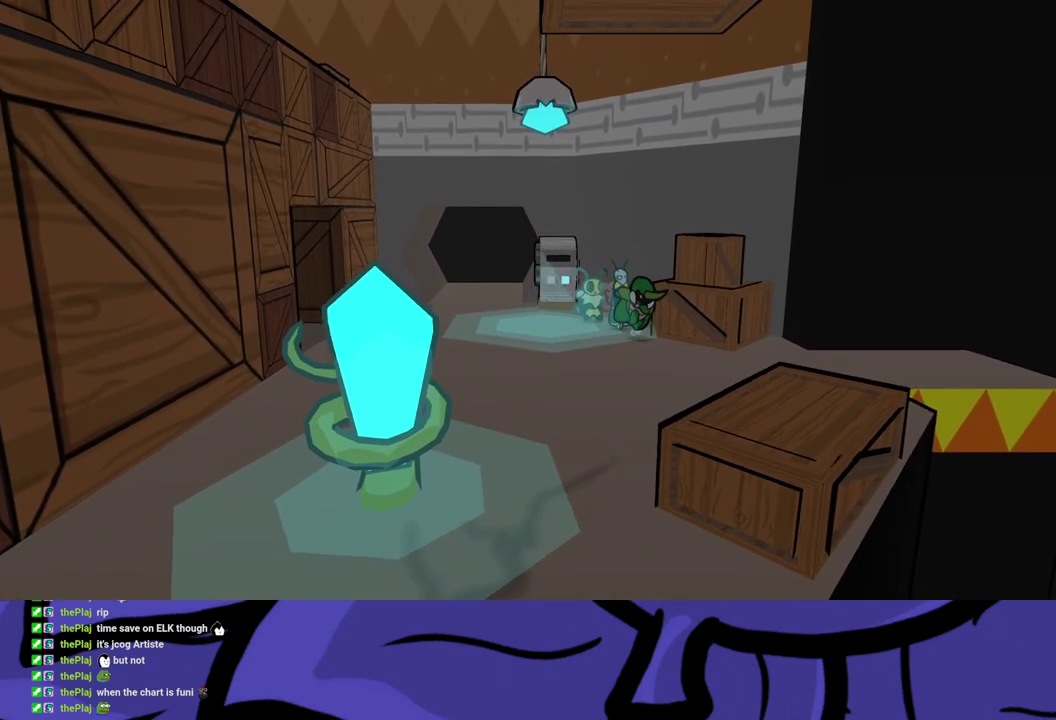
{"buttons": [], "left_stick": "up-right", "events": [[33, "B", "up"], [100, "left_stick", "up-right"]]}
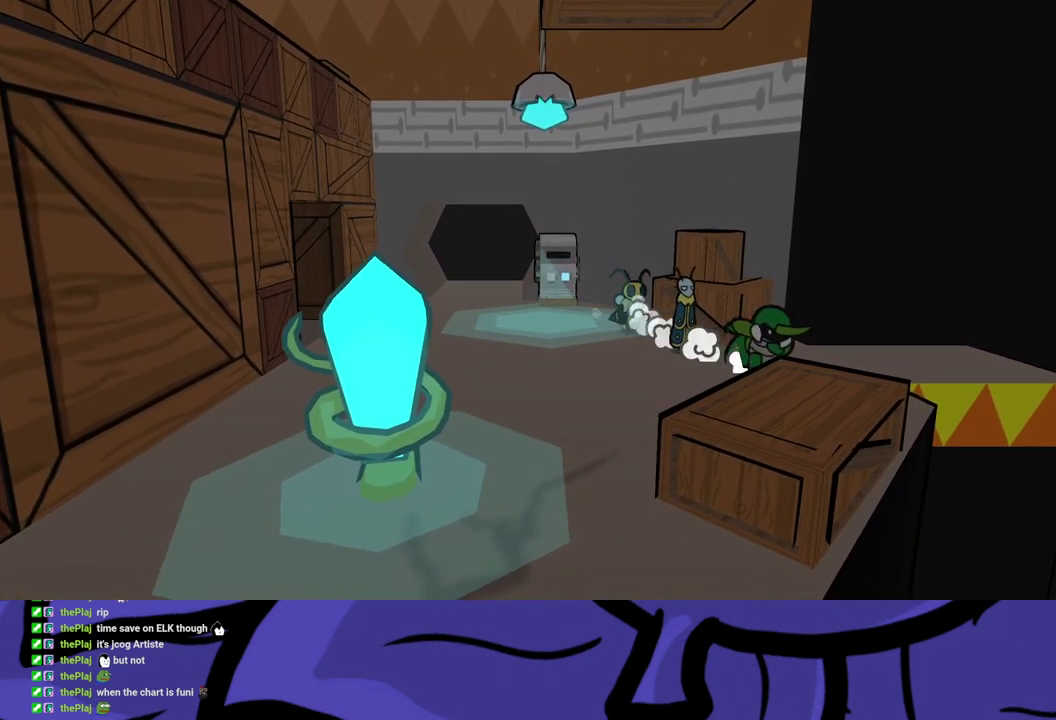
{"buttons": [], "left_stick": "right", "events": [[50, "left_stick", "up"], [317, "left_stick", "up-right"], [433, "A", "down"], [483, "left_stick", "right"], [500, "A", "up"]]}
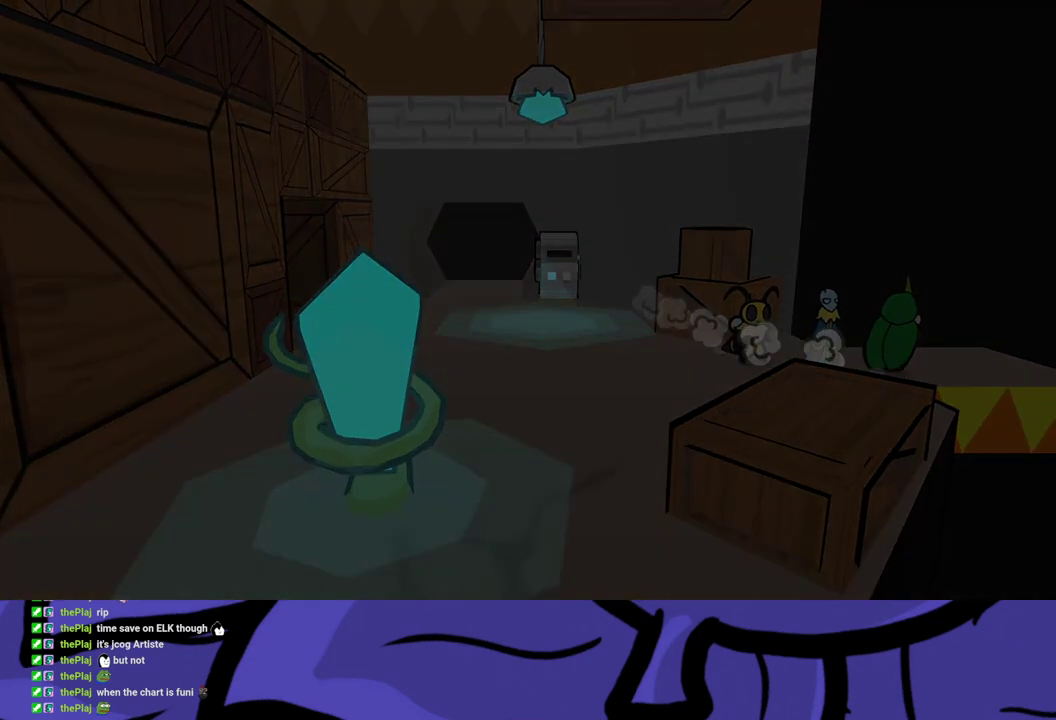
{"buttons": [], "left_stick": "center", "events": [[300, "left_stick", "center"]]}
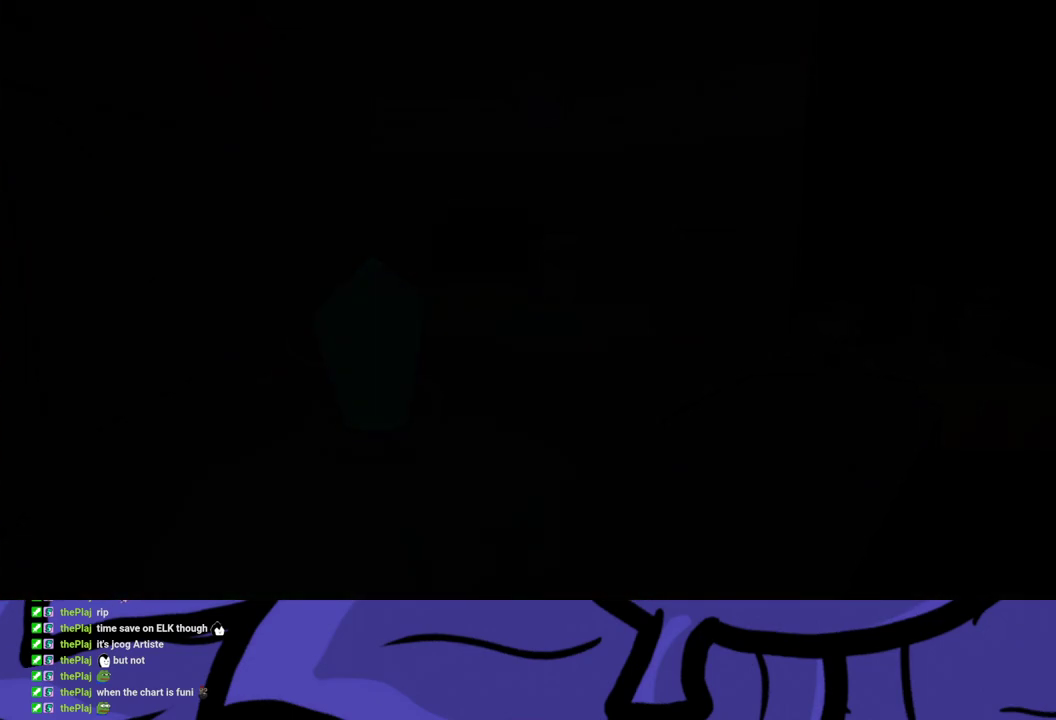
{"buttons": ["DPAD_RIGHT"], "left_stick": "center", "events": [[233, "DPAD_RIGHT", "down"]]}
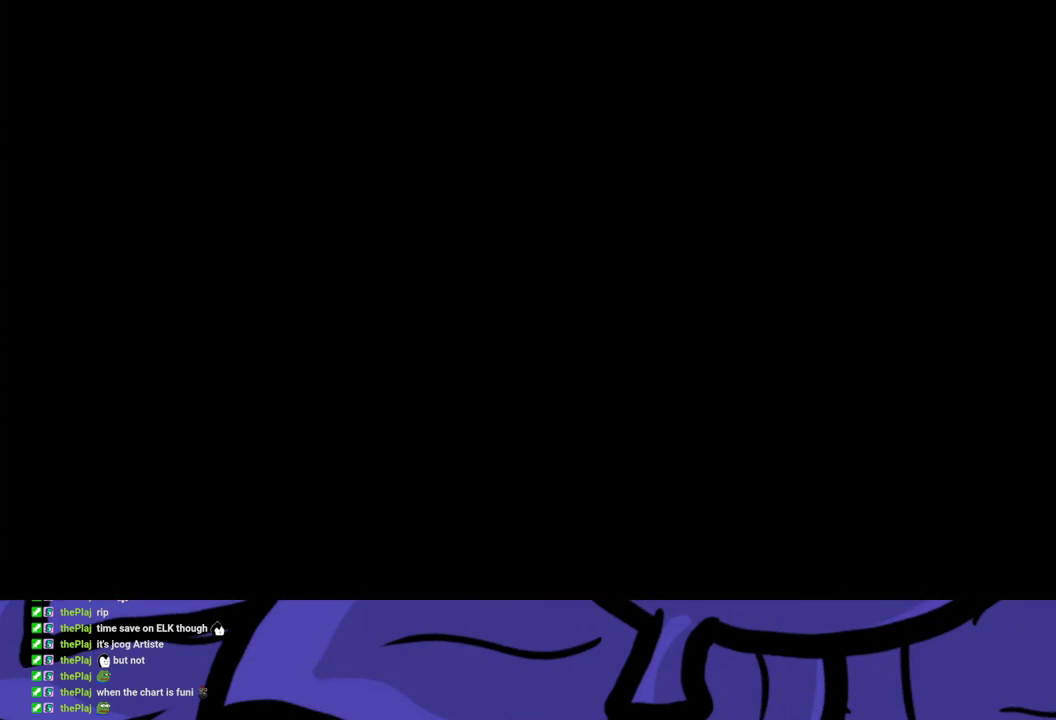
{"buttons": ["B", "DPAD_RIGHT"], "left_stick": "center", "events": [[233, "B", "down"], [283, "B", "up"], [367, "B", "down"], [417, "B", "up"], [483, "B", "down"]]}
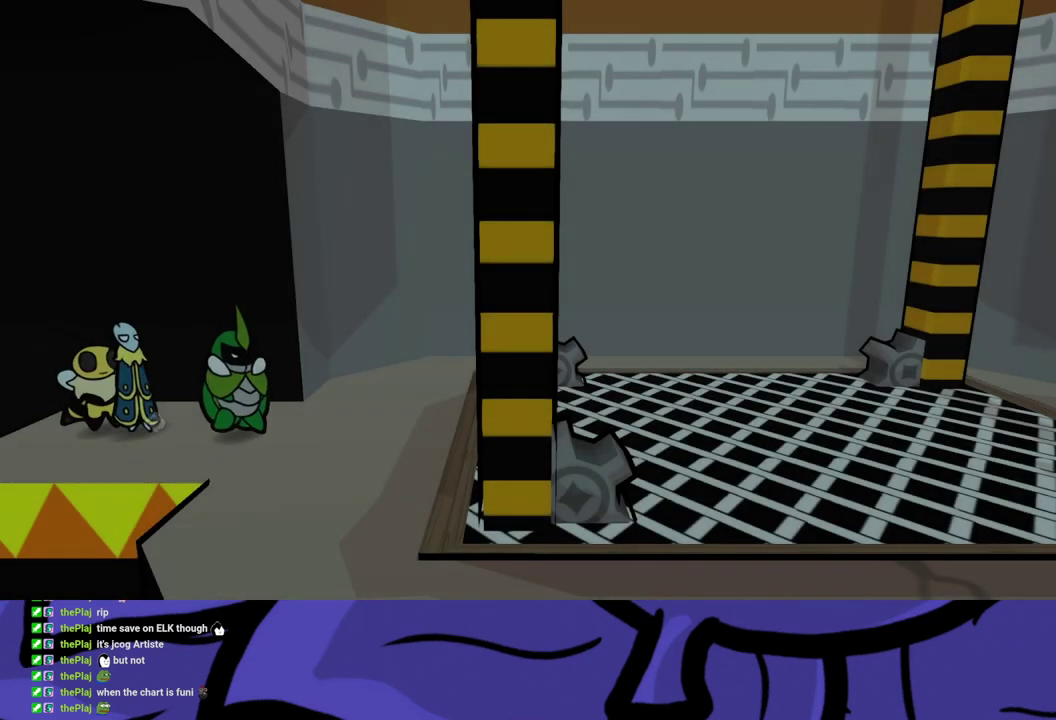
{"buttons": ["B", "DPAD_RIGHT"], "left_stick": "center", "events": [[33, "B", "up"], [117, "B", "down"], [167, "B", "up"], [233, "B", "down"], [283, "B", "up"], [367, "B", "down"], [417, "B", "up"], [467, "B", "down"]]}
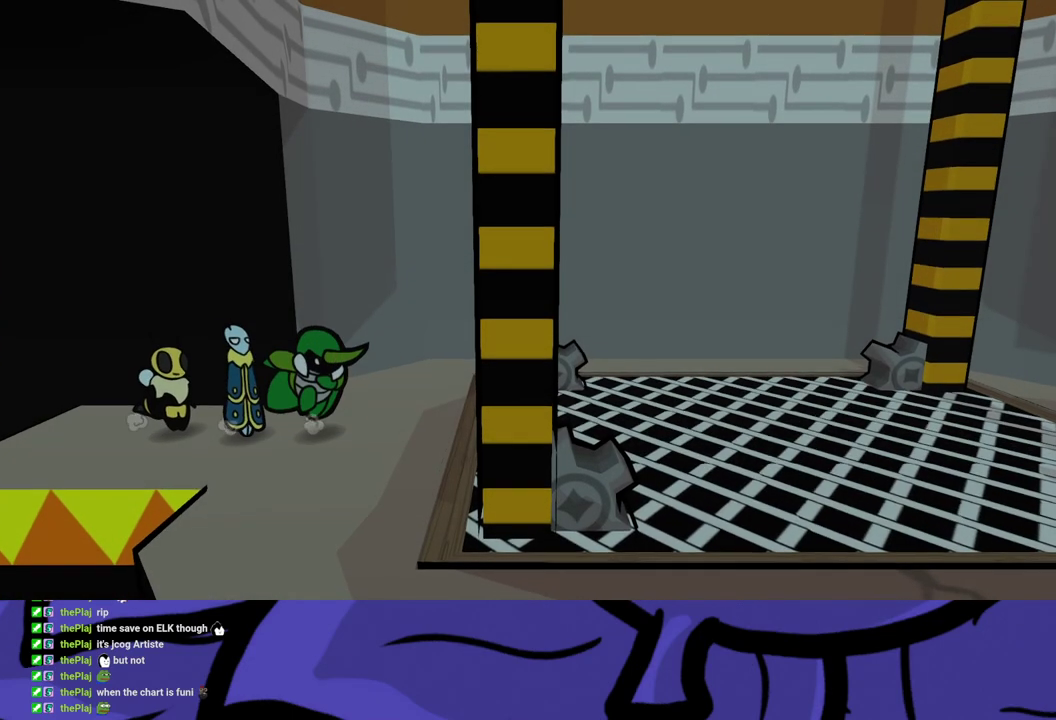
{"buttons": [], "left_stick": "center", "events": [[17, "B", "up"], [200, "DPAD_RIGHT", "up"]]}